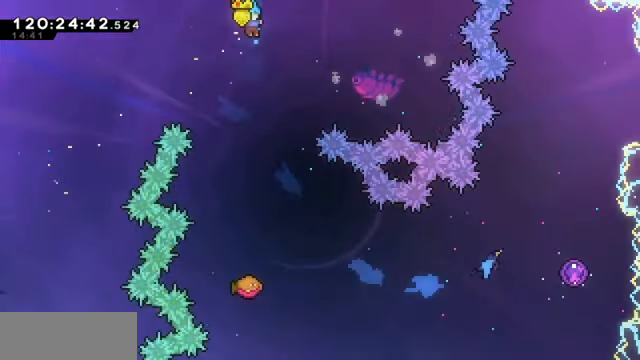
Gameplay with keyboard; each line is a JSON object with the keys held at the frame after it. "events" lists presses ("down") and releases ("up") of "dash", "demo", "down", "dump", "grab", "jump", "left", "pause", "right" and "up" between this image and that frame as [ms after this image, input, new state], when the widget could be followed in between. No other keys are recorded. Mouse input is not recorded. Key names are as the overlay labels them; some are game actions (e.g. jump) rather than physical keys.
{"keys": [], "events": [[267, "right", "down"], [467, "right", "up"]]}
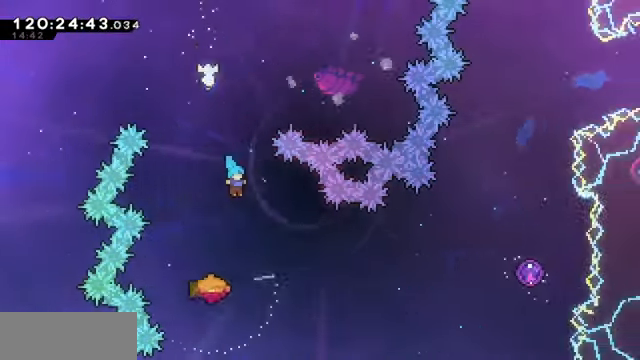
{"keys": ["grab", "right"], "events": [[100, "right", "down"], [200, "right", "up"], [334, "grab", "down"], [334, "right", "down"]]}
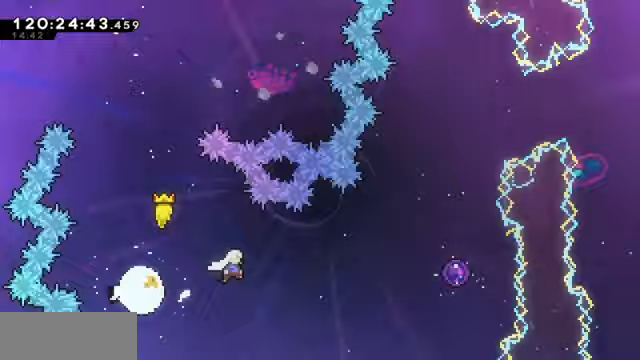
{"keys": ["up"], "events": [[500, "grab", "up"], [500, "right", "up"], [500, "up", "down"]]}
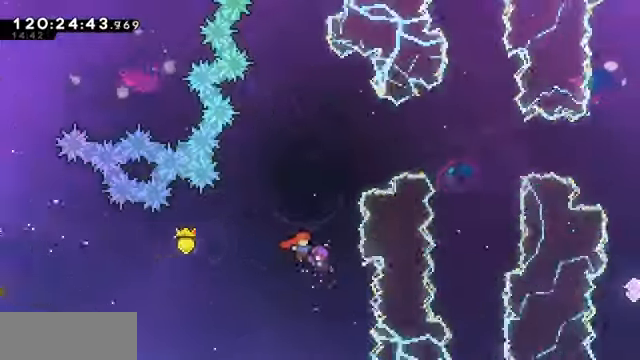
{"keys": ["up"], "events": []}
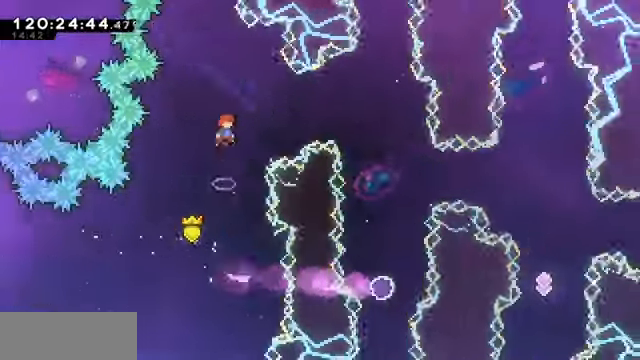
{"keys": ["demo", "grab", "right"], "events": [[200, "right", "down"], [233, "up", "up"], [333, "grab", "down"], [367, "demo", "down"]]}
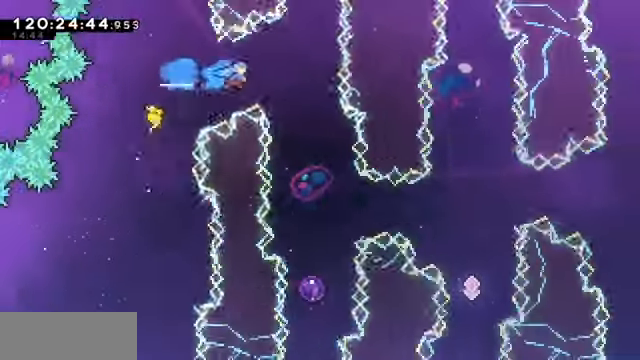
{"keys": [], "events": [[100, "demo", "up"], [167, "grab", "up"], [233, "right", "up"]]}
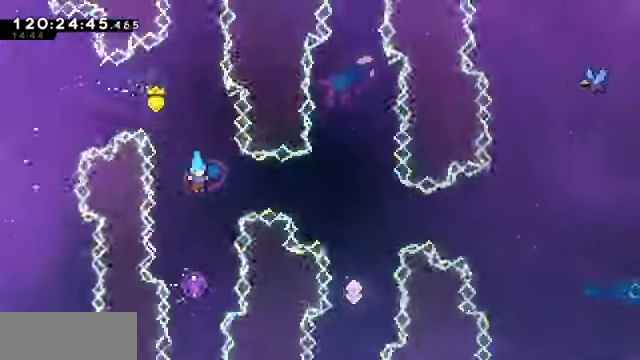
{"keys": ["up"], "events": [[267, "up", "down"]]}
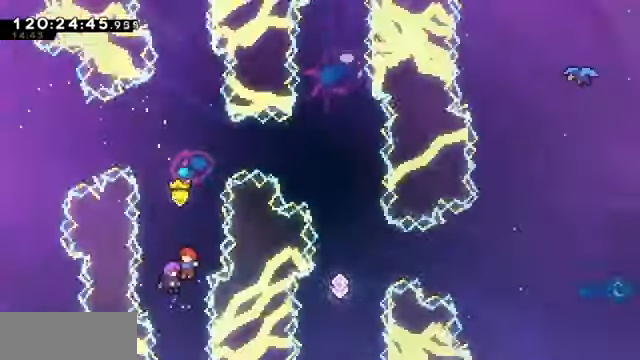
{"keys": [], "events": [[267, "up", "up"]]}
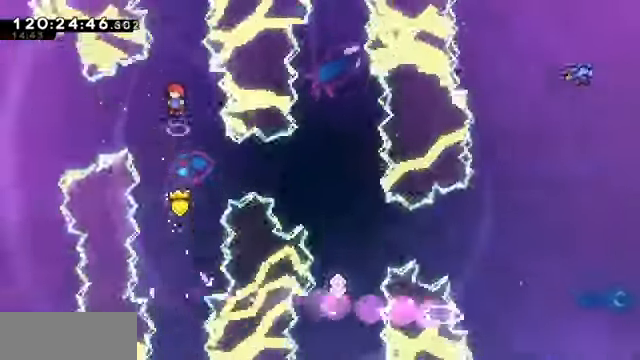
{"keys": [], "events": []}
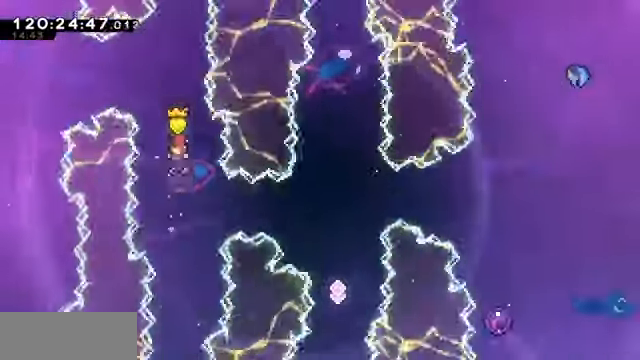
{"keys": ["grab", "right"]}
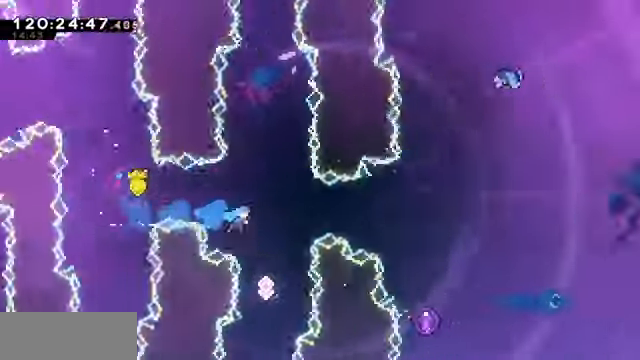
{"keys": ["demo", "up"]}
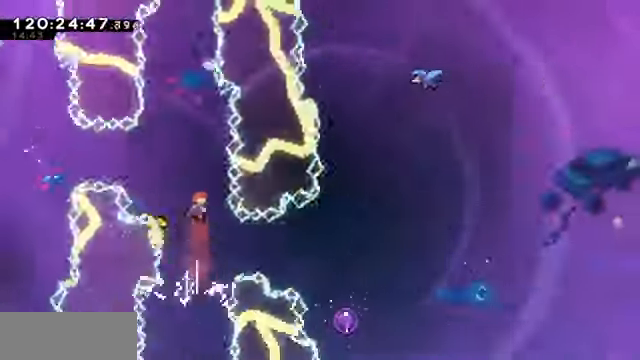
{"keys": ["right"]}
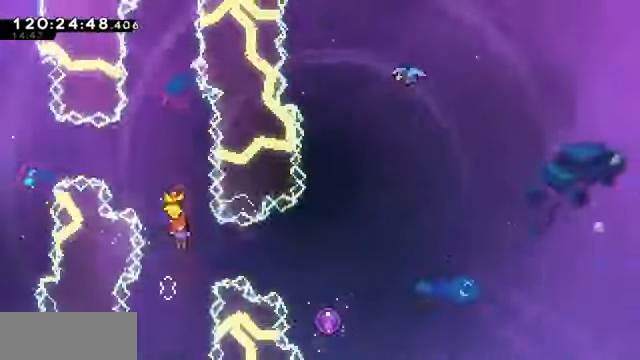
{"keys": ["up"], "events": [[33, "grab", "down"], [67, "demo", "down"], [300, "demo", "up"], [300, "grab", "up"], [466, "right", "up"], [466, "up", "down"]]}
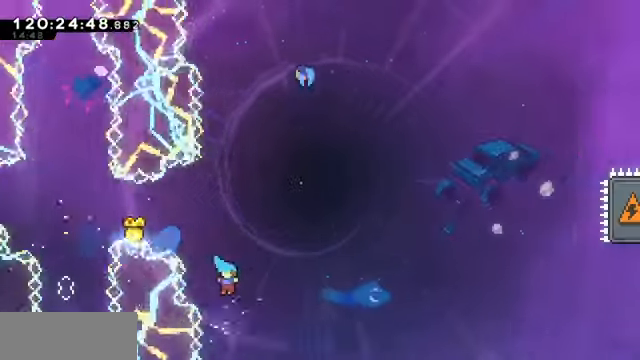
{"keys": ["up"], "events": []}
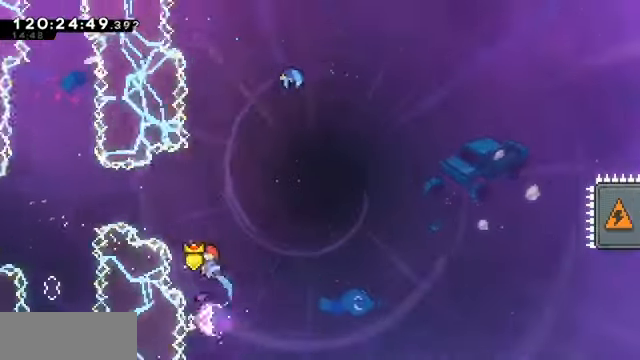
{"keys": ["right"], "events": [[266, "dash", "down"], [266, "right", "down"], [466, "dash", "up"], [466, "up", "up"]]}
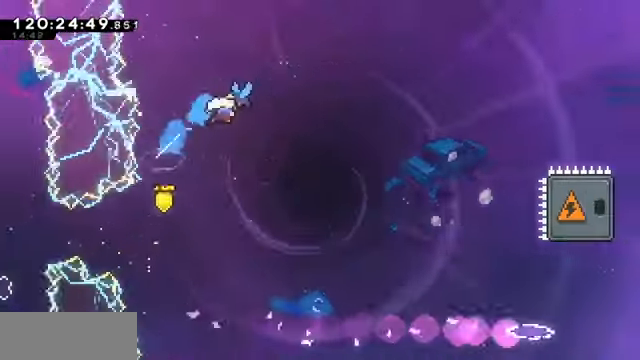
{"keys": ["right"], "events": []}
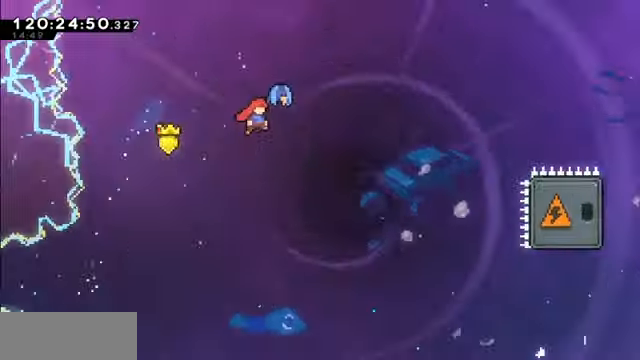
{"keys": [], "events": [[500, "right", "up"]]}
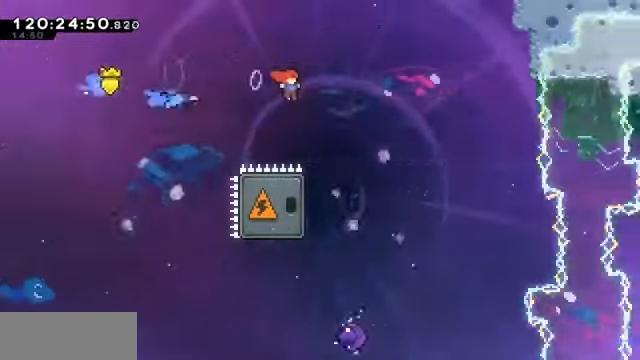
{"keys": ["dash", "left"], "events": [[66, "left", "down"], [400, "dash", "down"]]}
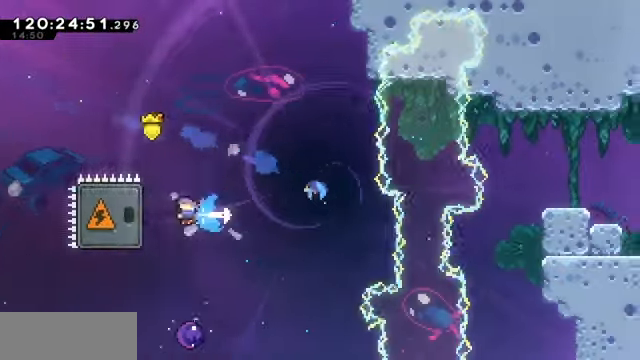
{"keys": [], "events": [[66, "dash", "up"], [166, "left", "up"]]}
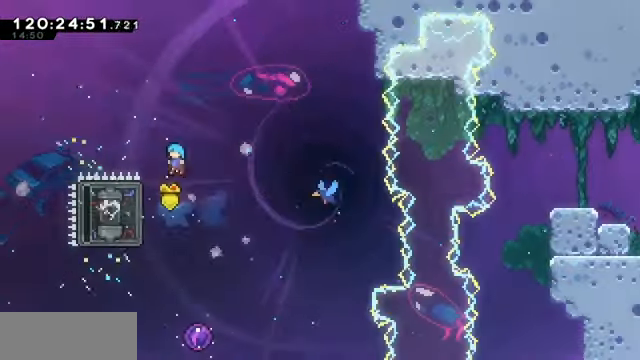
{"keys": ["down"], "events": [[233, "right", "down"], [333, "right", "up"], [366, "down", "down"]]}
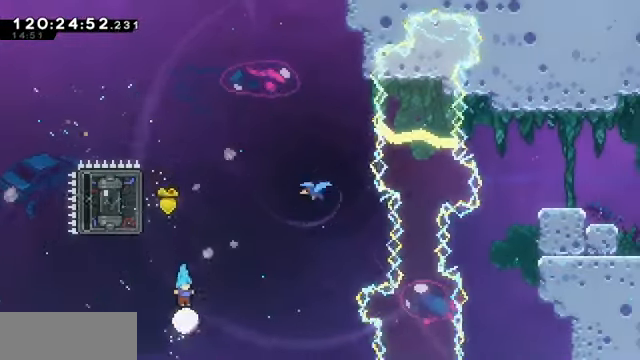
{"keys": [], "events": [[100, "down", "up"]]}
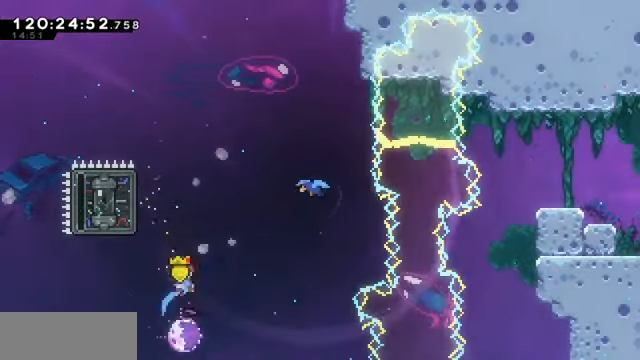
{"keys": ["right"], "events": [[166, "dash", "down"], [166, "left", "down"], [366, "dash", "up"], [400, "left", "up"], [400, "right", "down"]]}
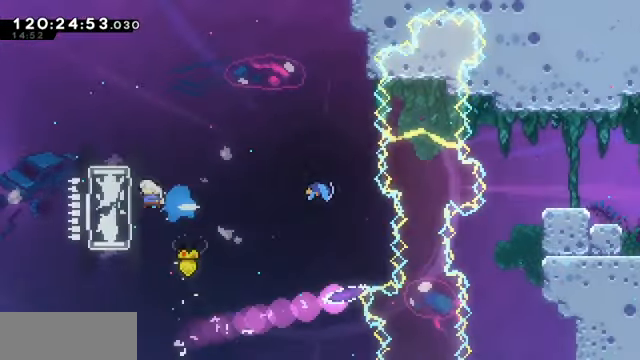
{"keys": ["right"], "events": []}
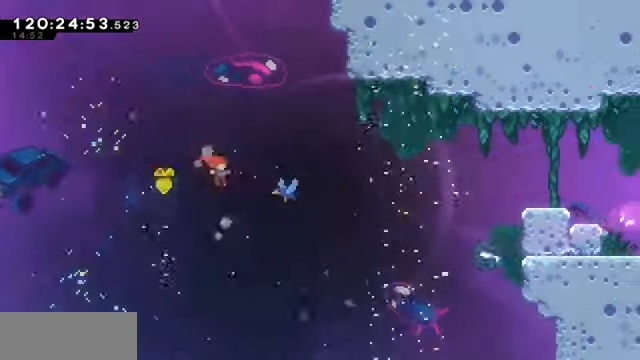
{"keys": ["grab", "right"], "events": [[66, "dash", "down"], [66, "grab", "down"], [267, "dash", "up"]]}
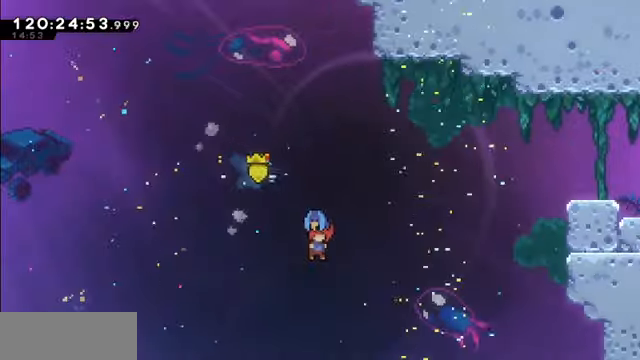
{"keys": ["grab"], "events": [[400, "right", "up"]]}
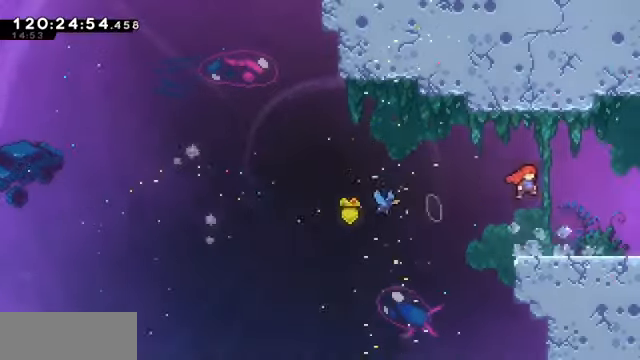
{"keys": ["grab", "right"], "events": [[267, "right", "down"]]}
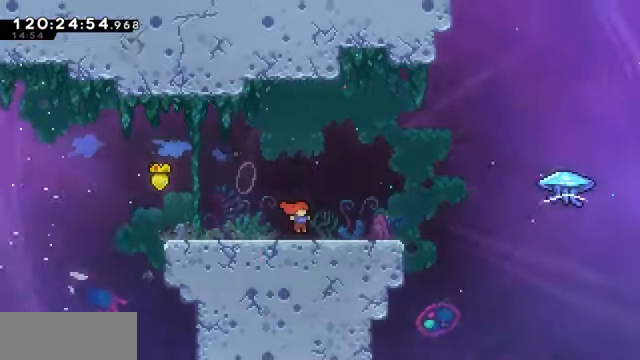
{"keys": ["grab", "right"], "events": []}
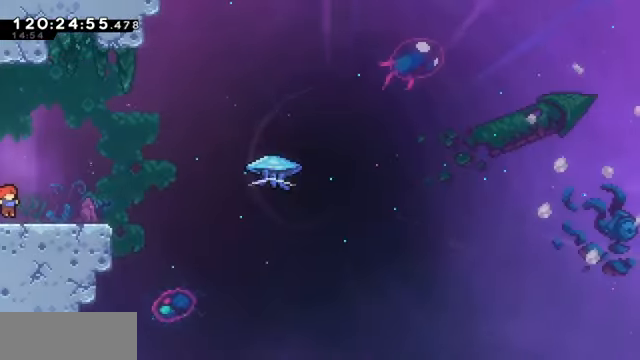
{"keys": ["grab", "jump", "right"], "events": [[300, "dash", "down"], [300, "down", "down"], [400, "dash", "up"], [467, "down", "up"], [500, "jump", "down"]]}
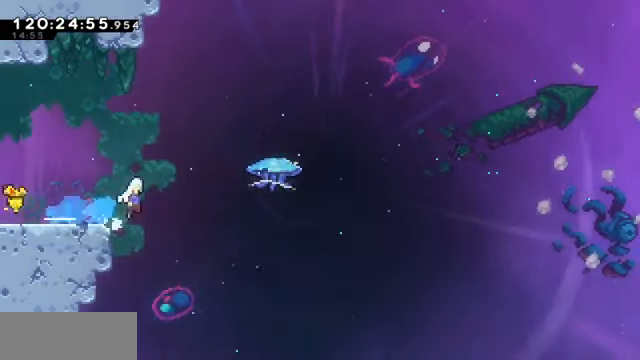
{"keys": ["grab", "jump", "right", "up"], "events": [[334, "up", "down"]]}
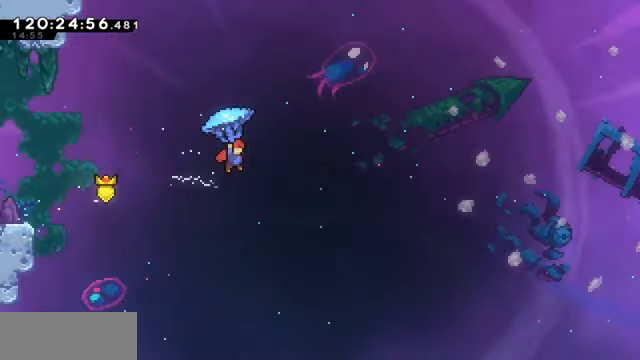
{"keys": ["grab", "jump", "right", "up"], "events": []}